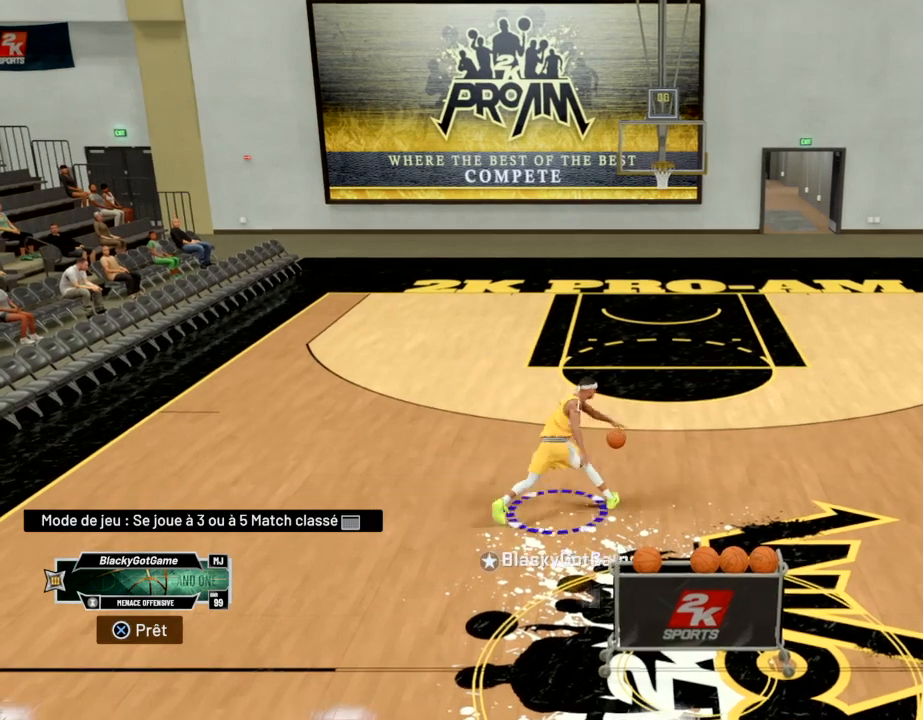
Gameplay with a controller (PlayStation layout); each line is a JSON object with the inputs held at the frame after it. "events" lists button and stick changes between this image and that frame as [ms after this image, input, new state], when the widget could be followed in between.
{"buttons": ["R2"], "left_stick": "center", "right_stick": "center", "events": []}
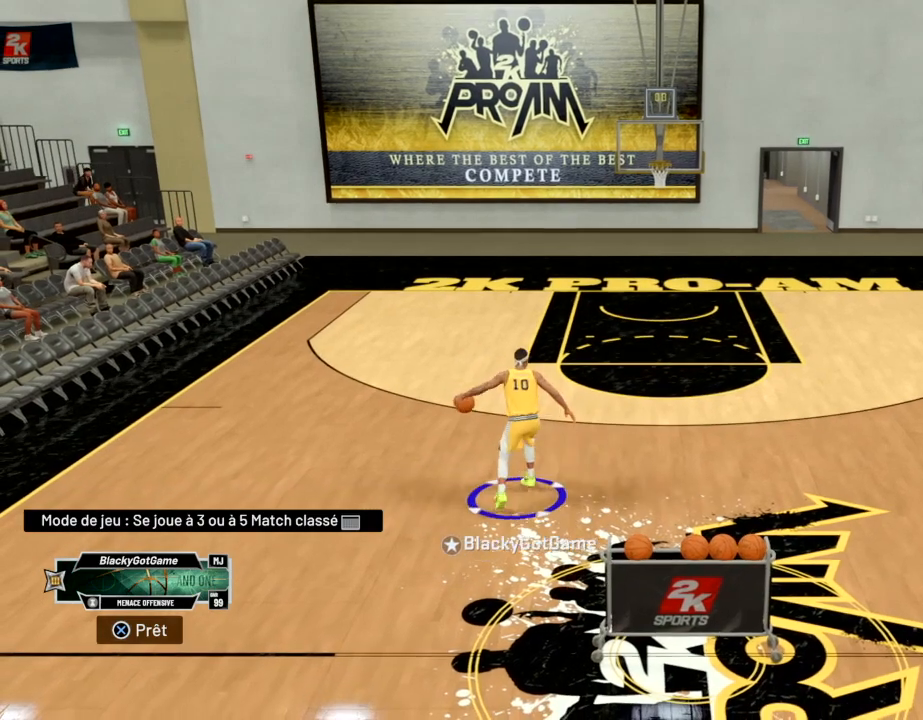
{"buttons": ["R2"], "left_stick": "center", "right_stick": "center", "events": []}
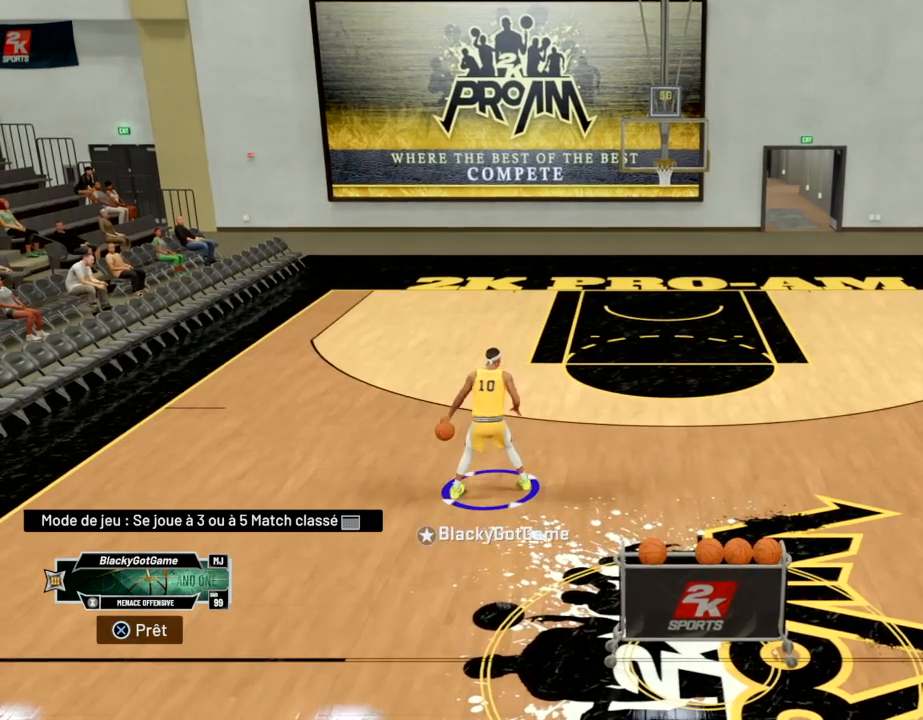
{"buttons": ["R2"], "left_stick": "up-left", "right_stick": "center", "events": [[167, "left_stick", "up-left"], [167, "right_stick", "down-left"], [467, "right_stick", "center"]]}
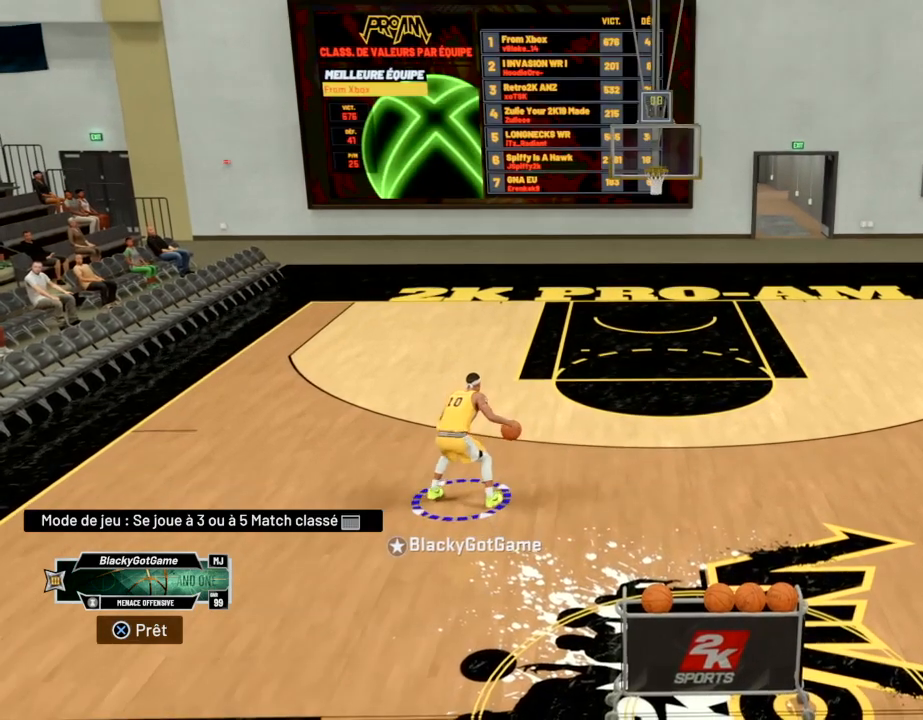
{"buttons": ["R2"], "left_stick": "center", "right_stick": "center", "events": [[101, "left_stick", "center"]]}
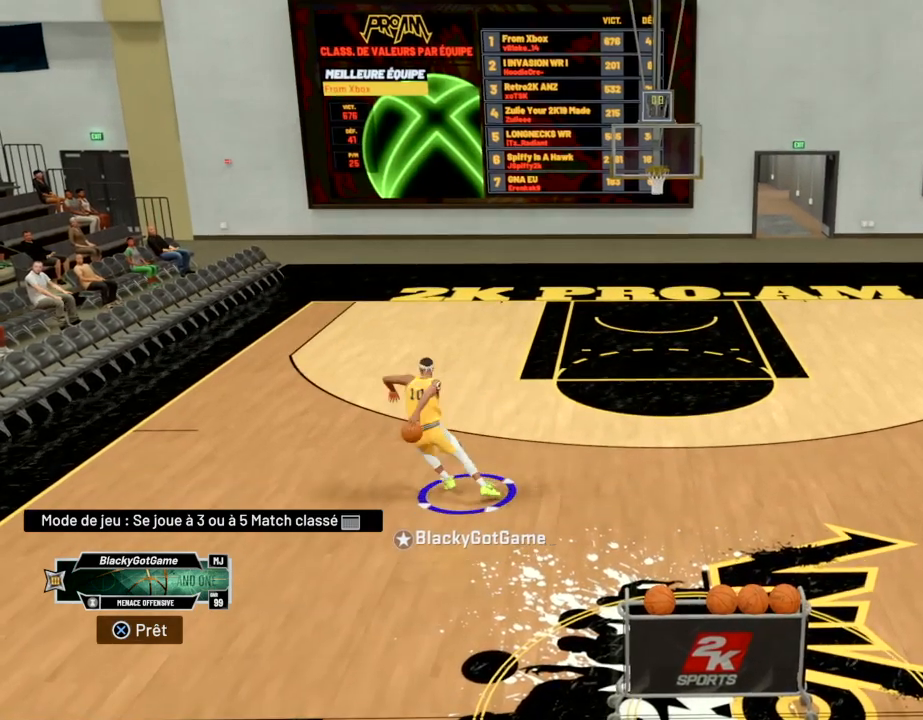
{"buttons": ["R2"], "left_stick": "center", "right_stick": "center", "events": []}
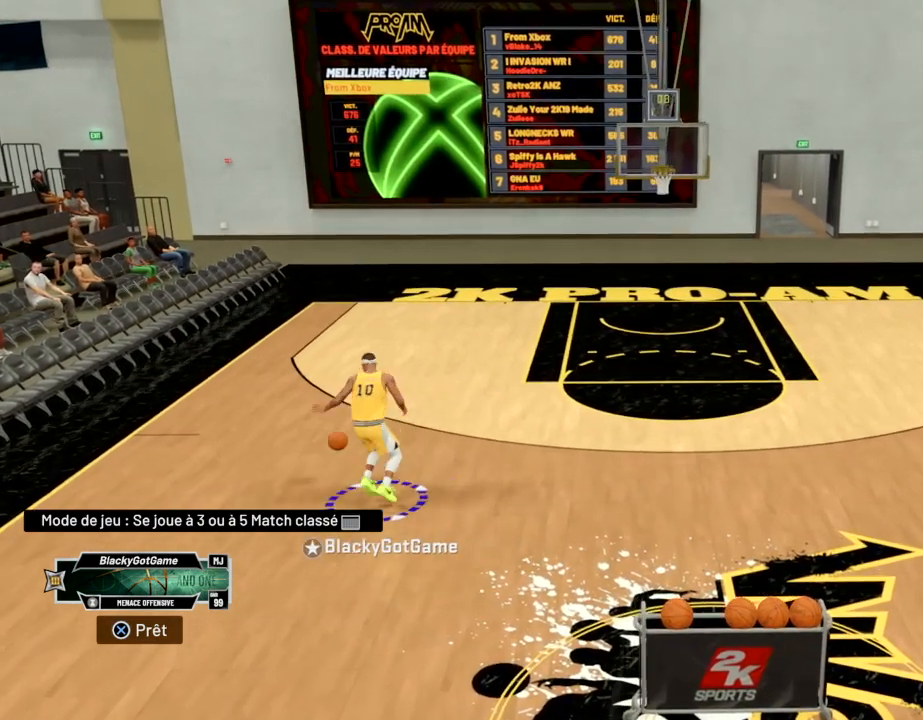
{"buttons": ["R2"], "left_stick": "center", "right_stick": "center", "events": []}
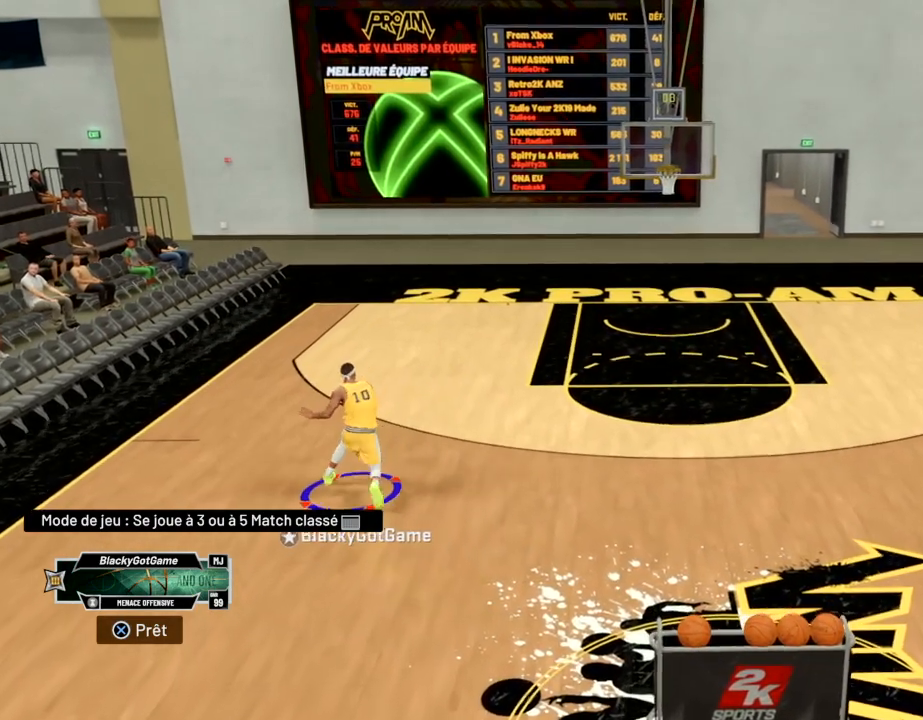
{"buttons": ["R2"], "left_stick": "center", "right_stick": "center", "events": []}
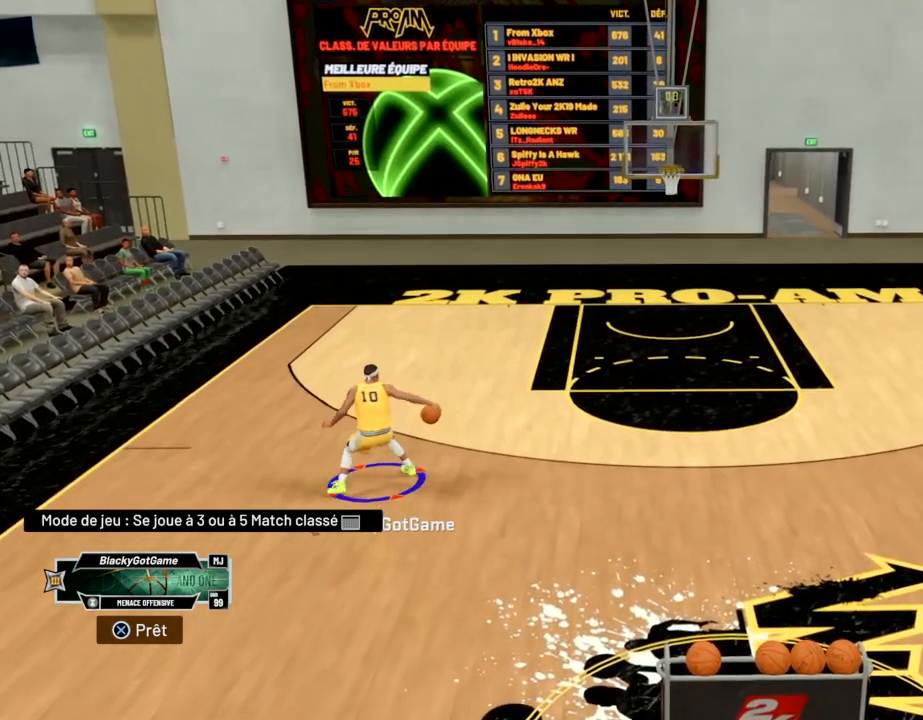
{"buttons": [], "left_stick": "center", "right_stick": "center", "events": [[434, "R2", "up"]]}
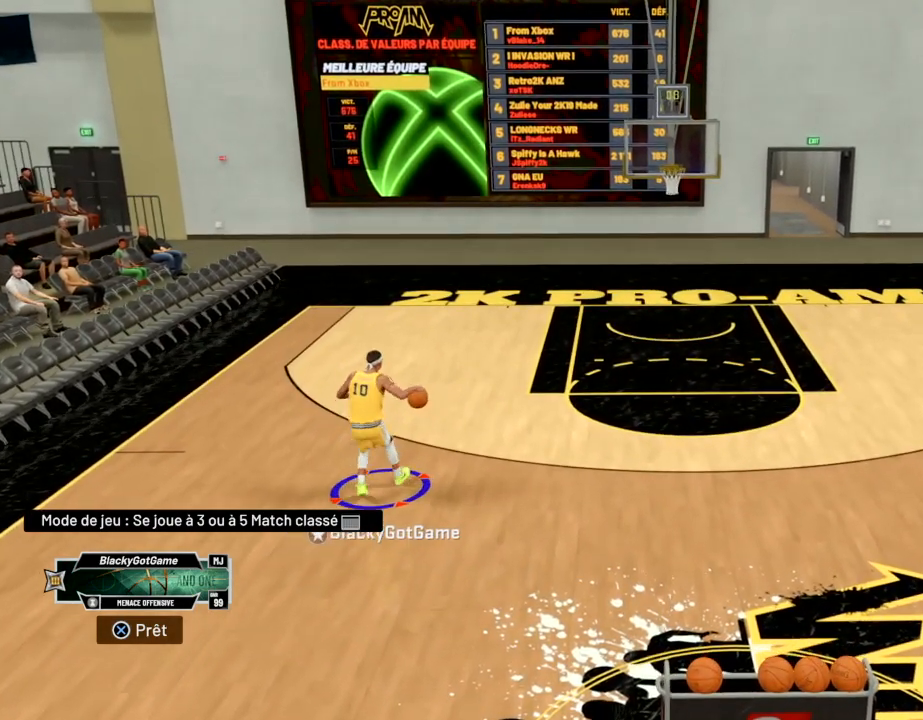
{"buttons": [], "left_stick": "center", "right_stick": "left", "events": [[267, "right_stick", "left"]]}
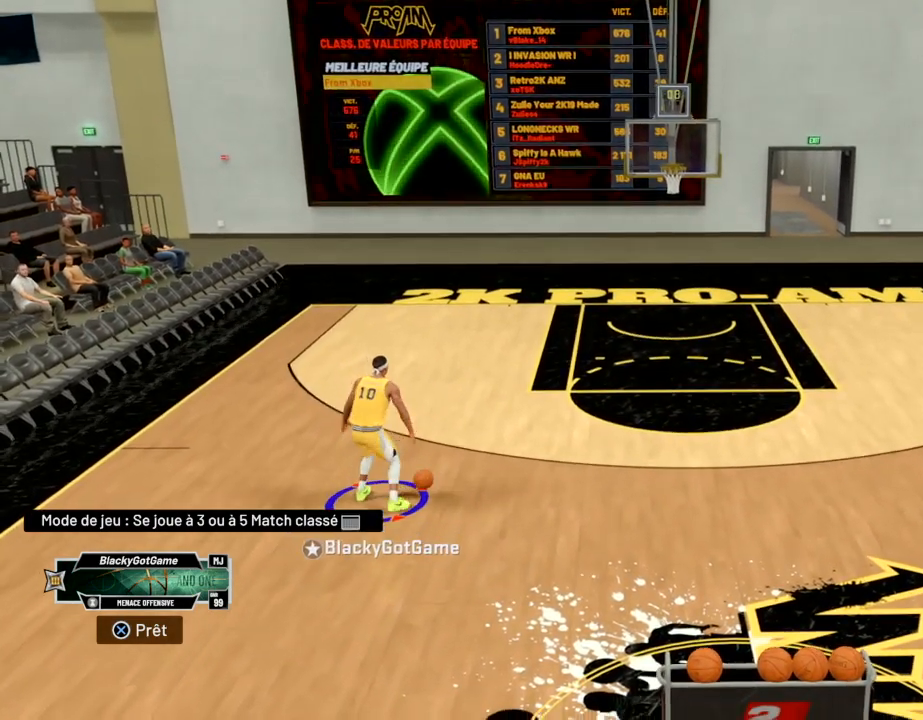
{"buttons": [], "left_stick": "center", "right_stick": "center", "events": [[201, "right_stick", "center"]]}
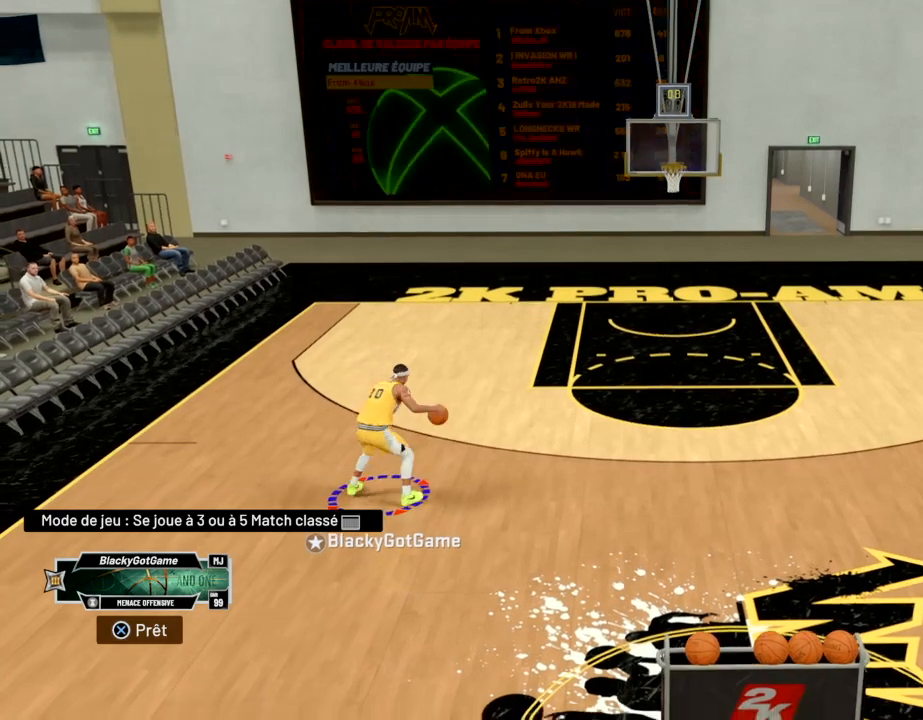
{"buttons": [], "left_stick": "center", "right_stick": "center", "events": []}
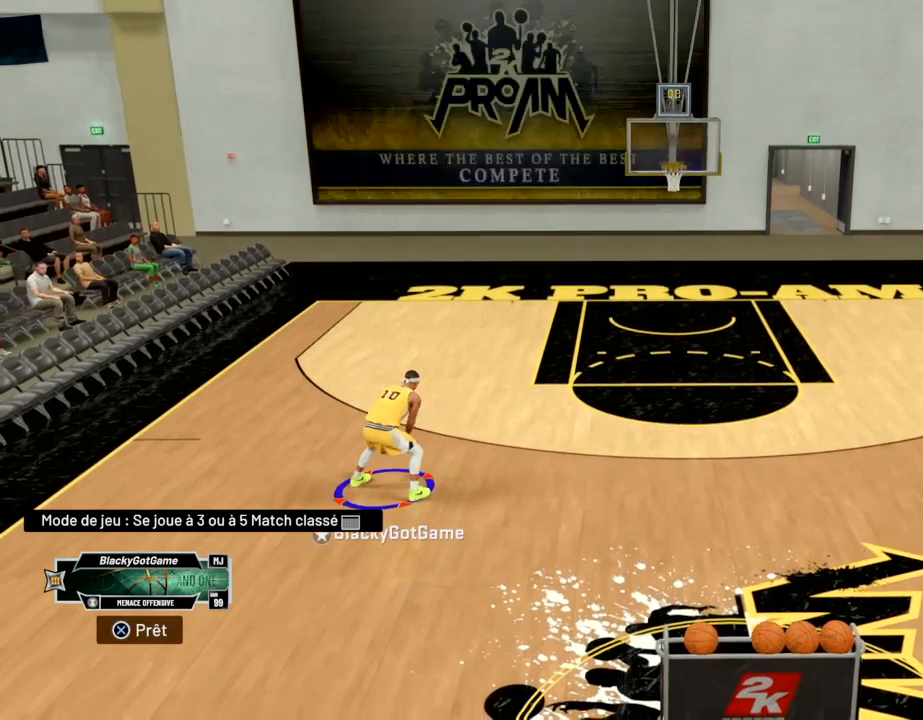
{"buttons": ["R2"], "left_stick": "center", "right_stick": "center", "events": [[501, "R2", "down"]]}
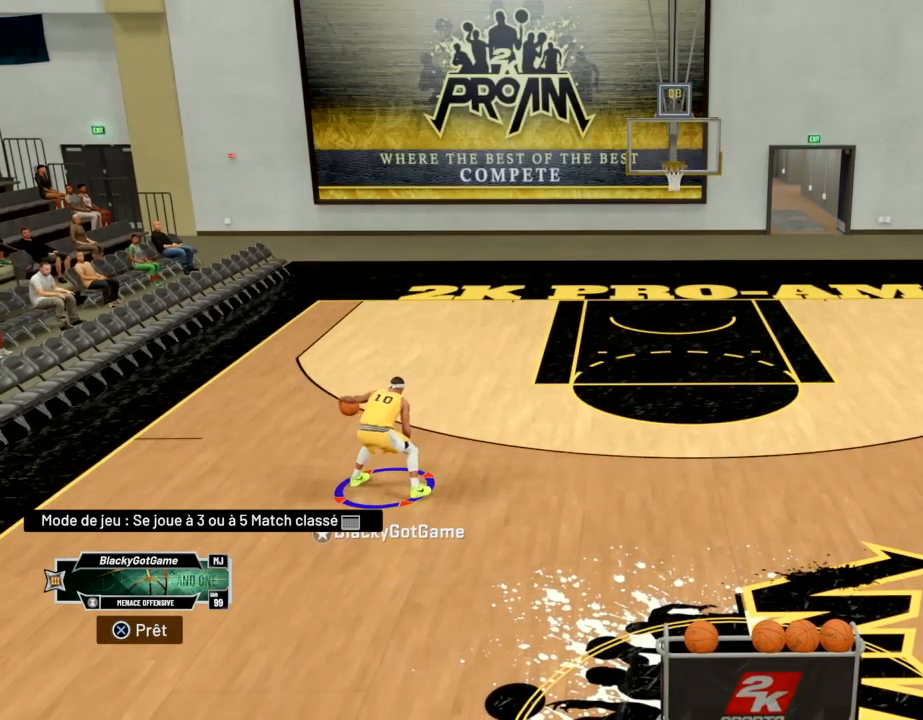
{"buttons": ["R2"], "left_stick": "center", "right_stick": "center", "events": []}
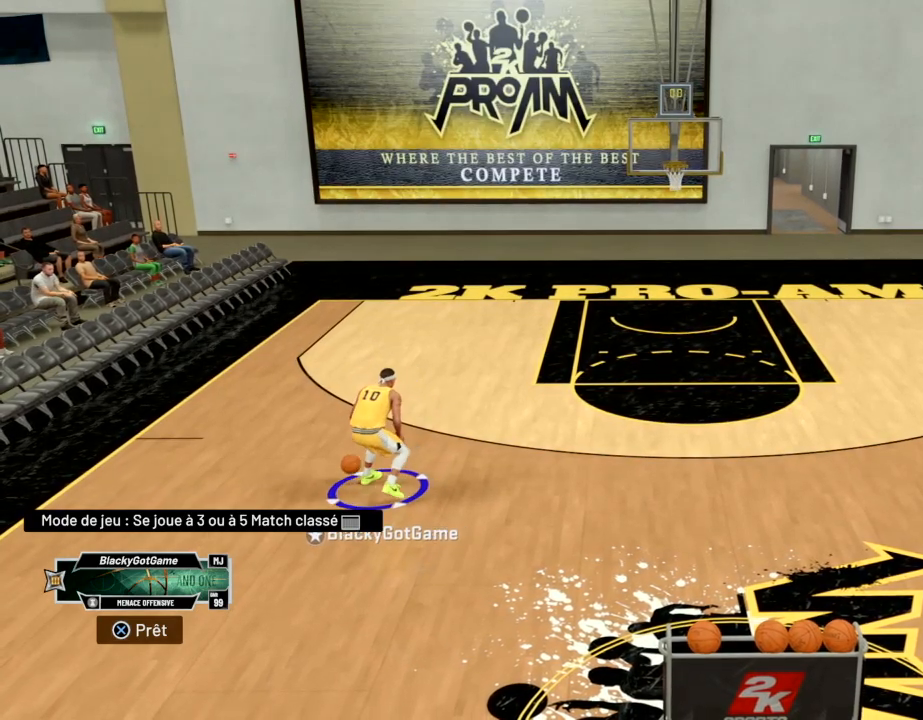
{"buttons": ["R2"], "left_stick": "center", "right_stick": "center", "events": []}
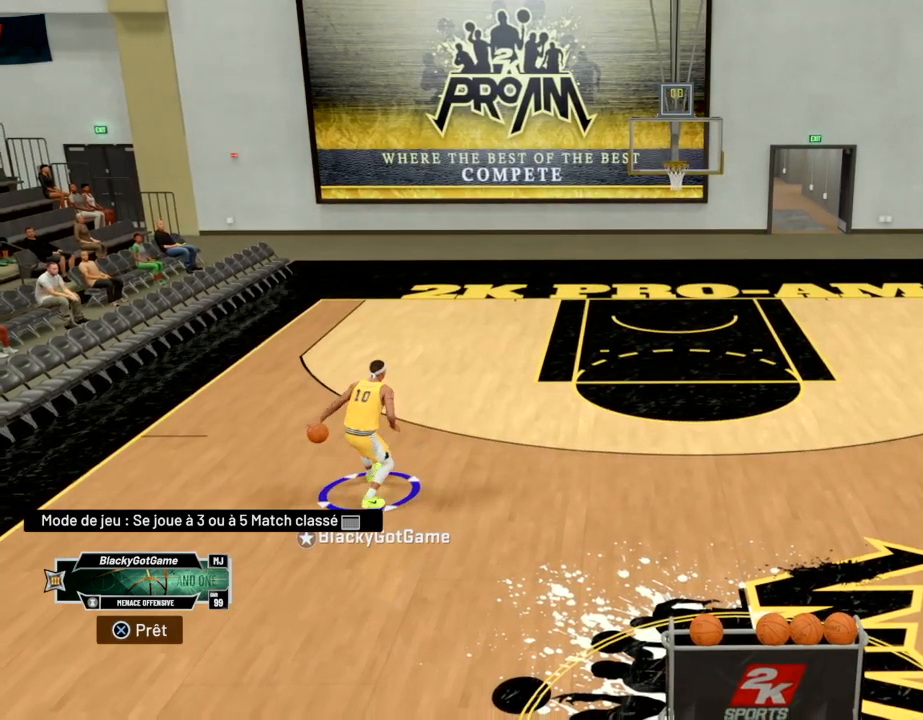
{"buttons": ["R2"], "left_stick": "center", "right_stick": "center", "events": []}
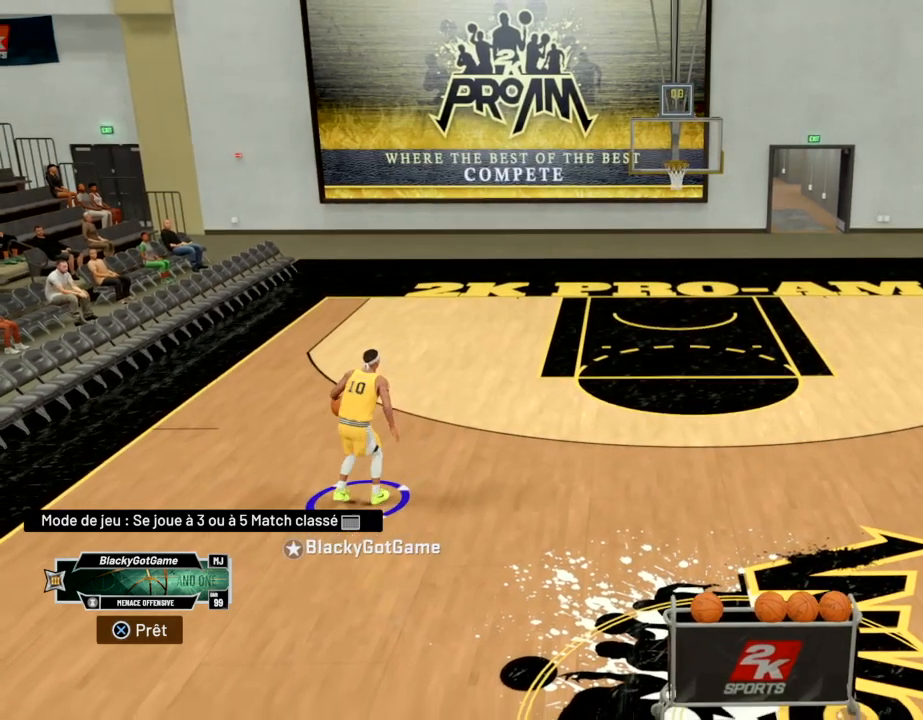
{"buttons": ["R2"], "left_stick": "center", "right_stick": "center", "events": []}
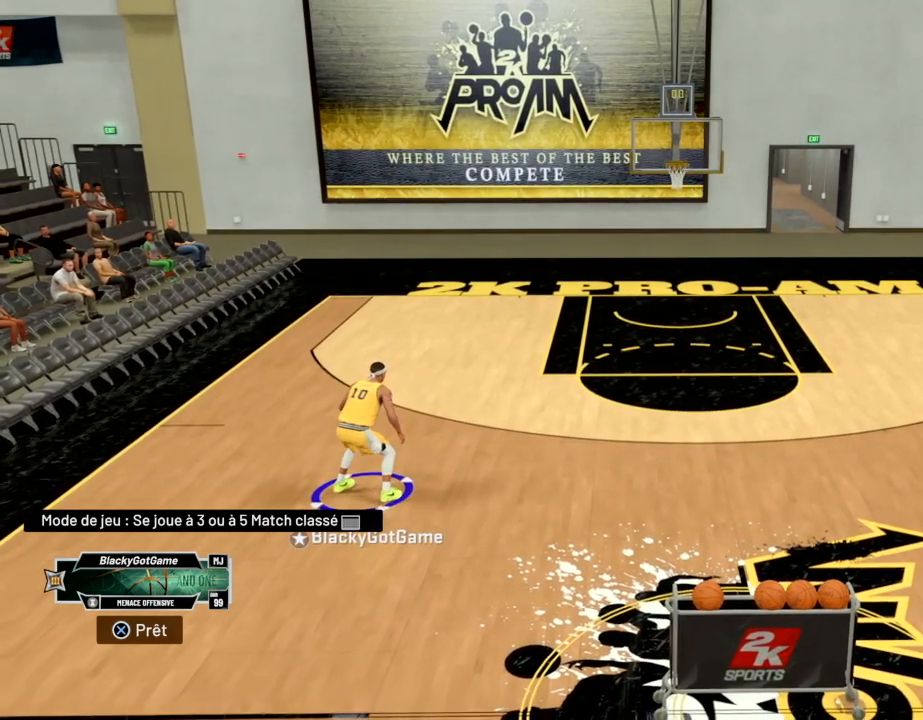
{"buttons": ["R2"], "left_stick": "center", "right_stick": "center", "events": []}
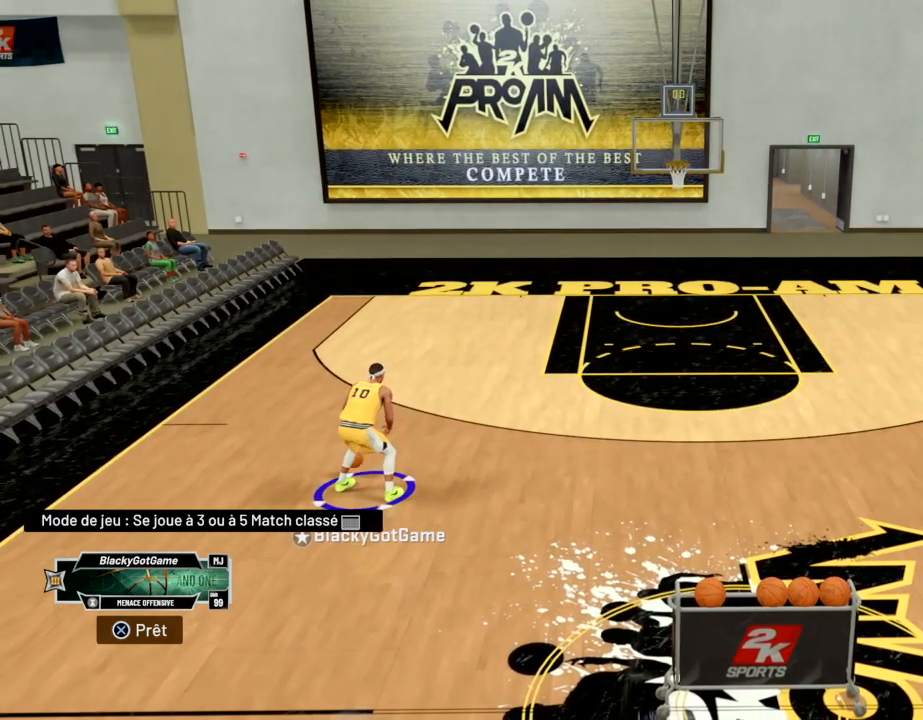
{"buttons": ["R2"], "left_stick": "up-right", "right_stick": "center", "events": [[201, "left_stick", "right"], [201, "right_stick", "down-right"], [267, "left_stick", "up-right"], [501, "right_stick", "center"]]}
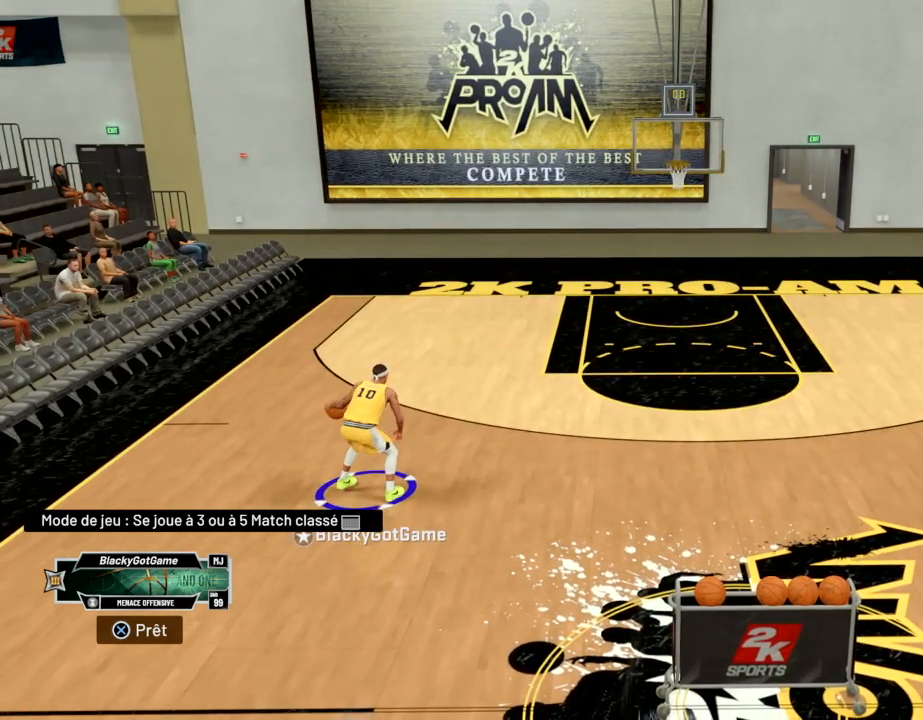
{"buttons": ["R2"], "left_stick": "center", "right_stick": "center", "events": [[100, "left_stick", "center"]]}
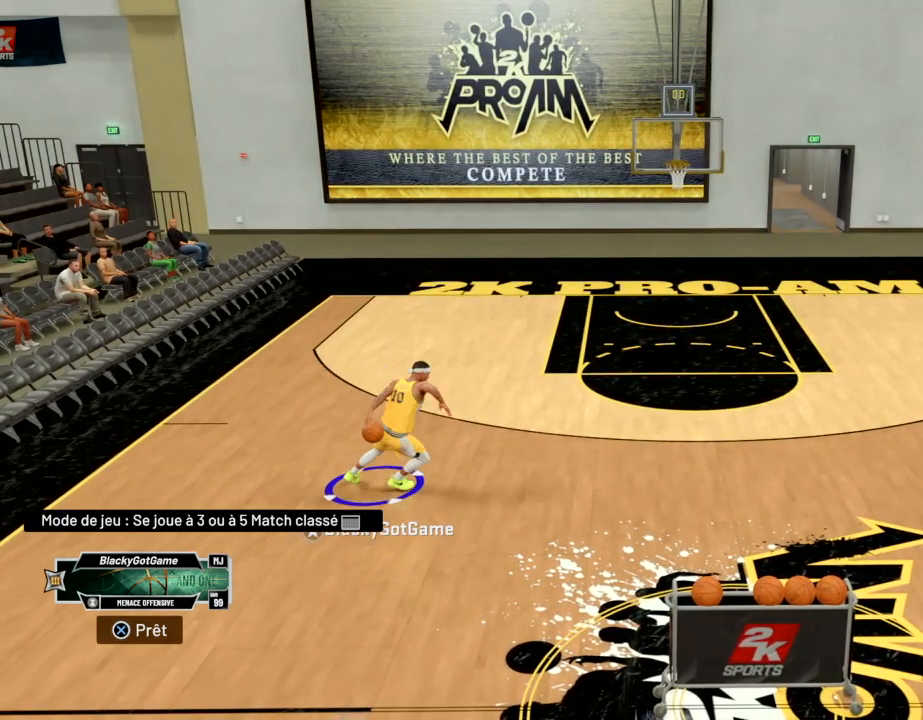
{"buttons": ["R2"], "left_stick": "center", "right_stick": "center", "events": []}
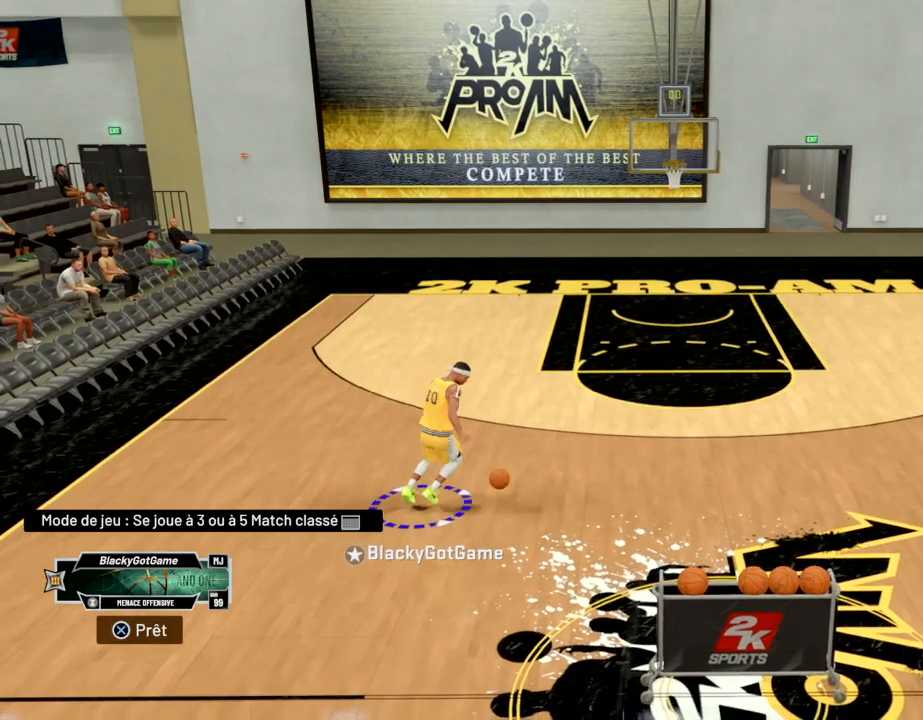
{"buttons": ["R2"], "left_stick": "center", "right_stick": "center", "events": []}
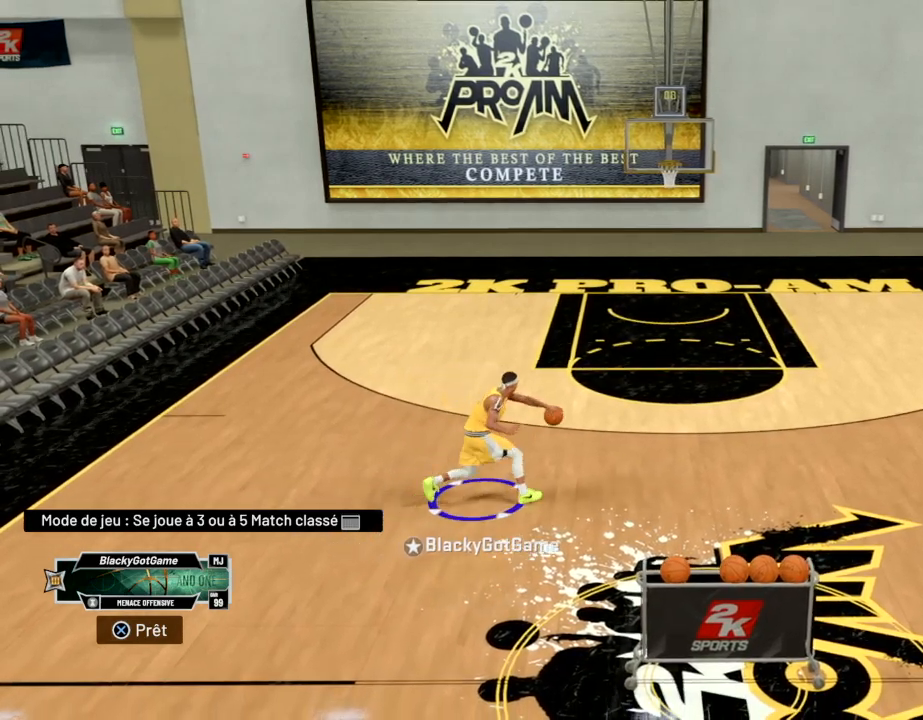
{"buttons": ["R2"], "left_stick": "center", "right_stick": "center", "events": []}
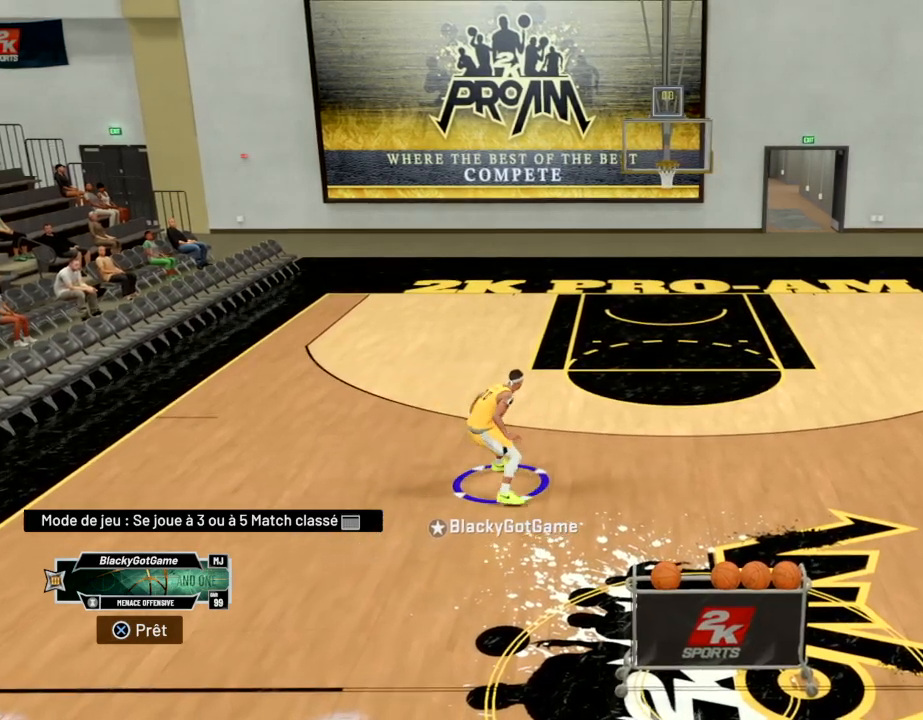
{"buttons": ["R2"], "left_stick": "center", "right_stick": "center", "events": []}